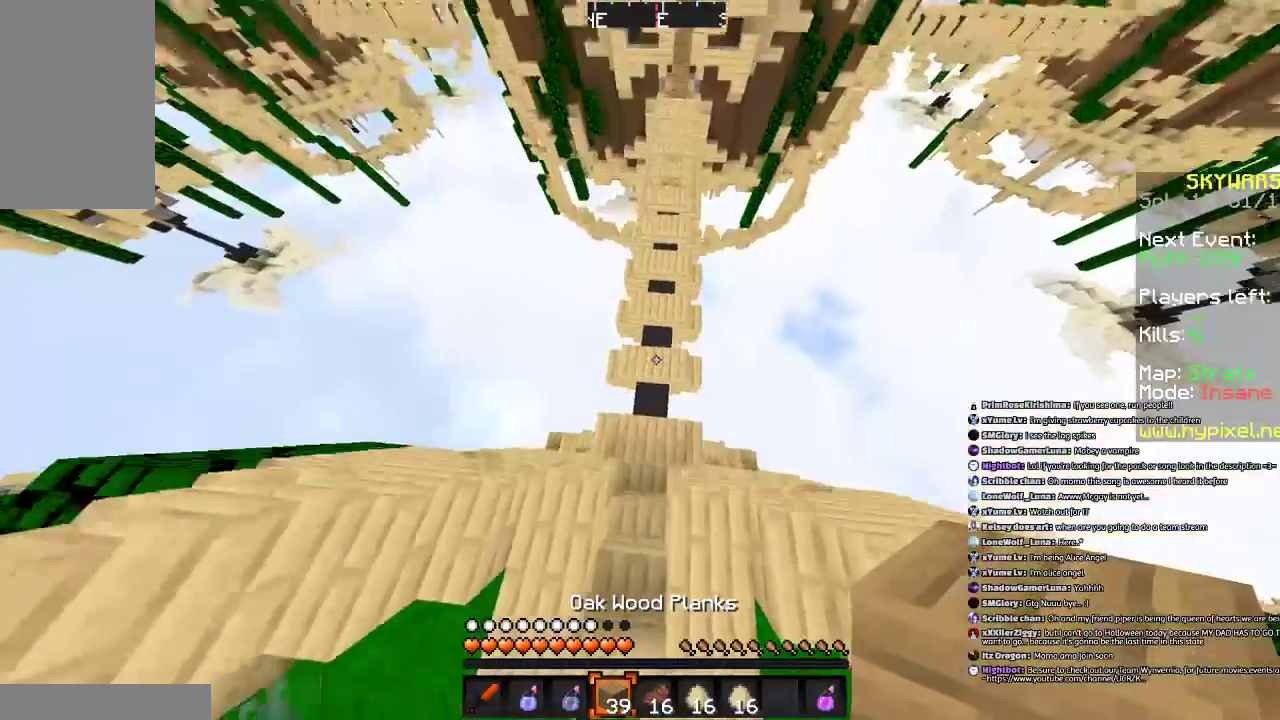
Gameplay with keyboard and mouse; each line is a JSON object with the keys and mouse buttons held at the frame after it. "events" lists presses ("down") and releases ("up") of "a", "d", "s", "space", "w", "mouse_left" and "mouse_right" between this image and that frame as [ms after this image, input, new state], when the widget could be followed in between. "mouse_left", "mouse_right" = the "left", "right" buttons of the "mouse" list. No other keys are recorded. Fast repeated clicks can show as one long hold. Mouse movement is not recorded.
{"keys": ["space", "w"], "mouse": ["right"], "events": [[234, "mouse_right", "down"], [367, "mouse_right", "up"], [467, "mouse_right", "down"]]}
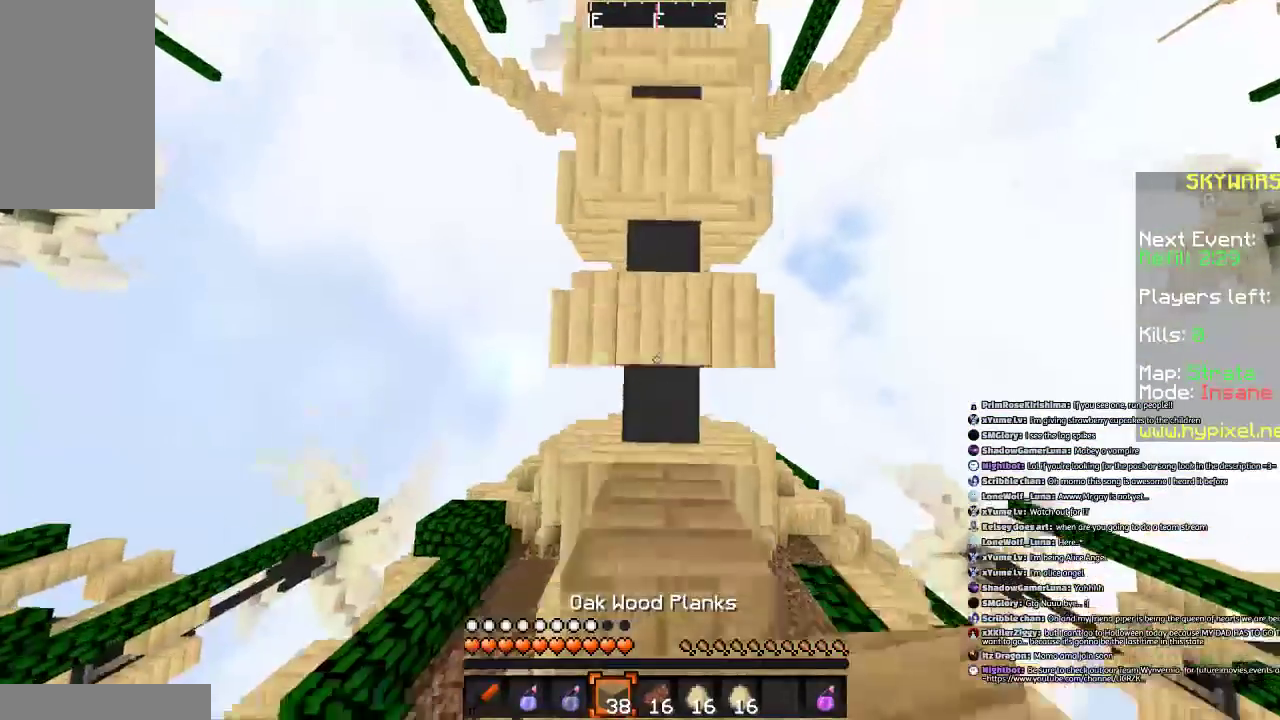
{"keys": ["space", "w"], "mouse": [], "events": [[66, "mouse_right", "up"], [200, "mouse_right", "down"], [267, "mouse_right", "up"], [400, "mouse_right", "down"], [467, "mouse_right", "up"]]}
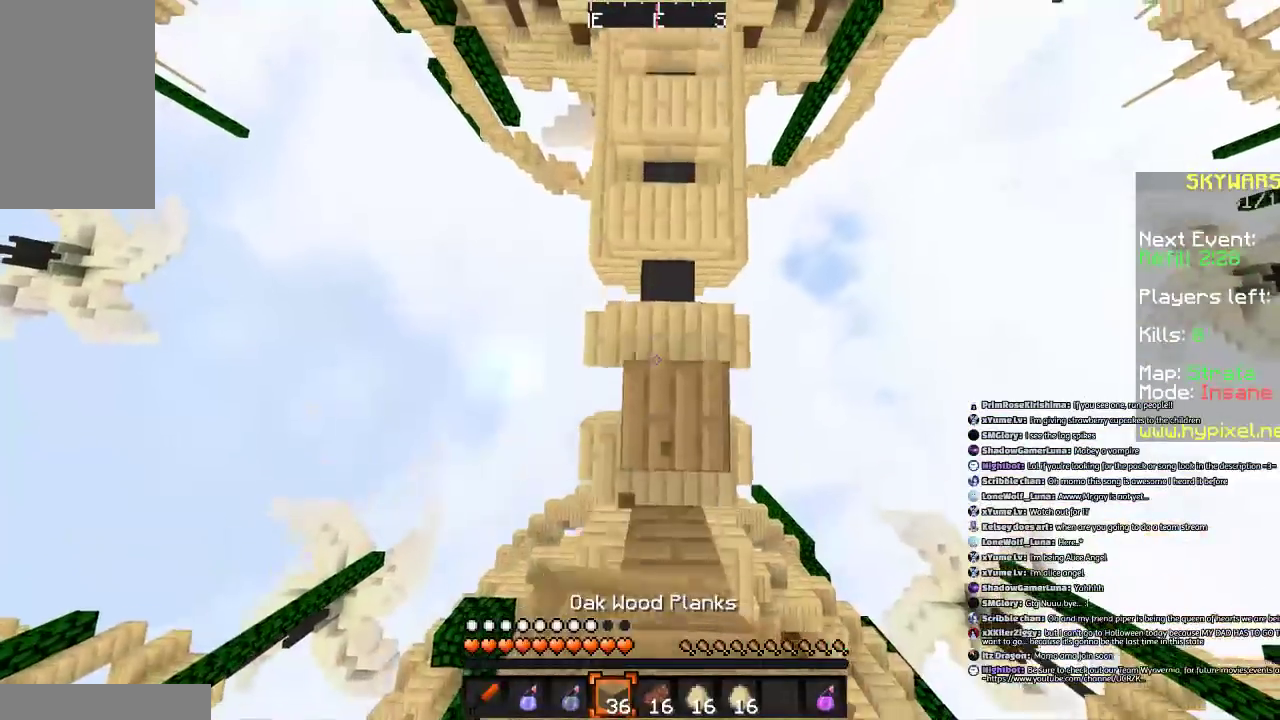
{"keys": ["space", "w"], "mouse": ["right"], "events": [[100, "mouse_right", "down"], [234, "mouse_right", "up"], [267, "mouse_right", "down"], [434, "mouse_right", "up"], [501, "mouse_right", "down"]]}
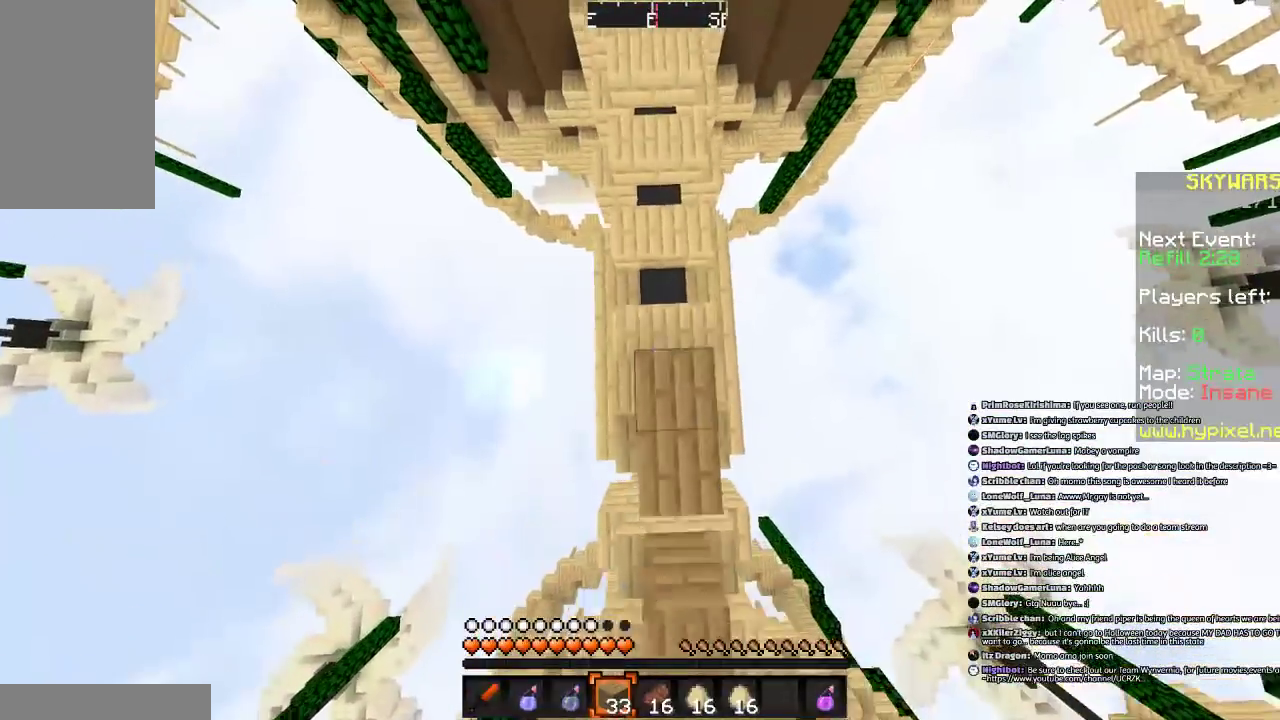
{"keys": ["space", "w"], "mouse": [], "events": [[133, "mouse_right", "up"], [200, "mouse_right", "down"], [333, "mouse_right", "up"], [367, "mouse_right", "down"], [467, "mouse_right", "up"]]}
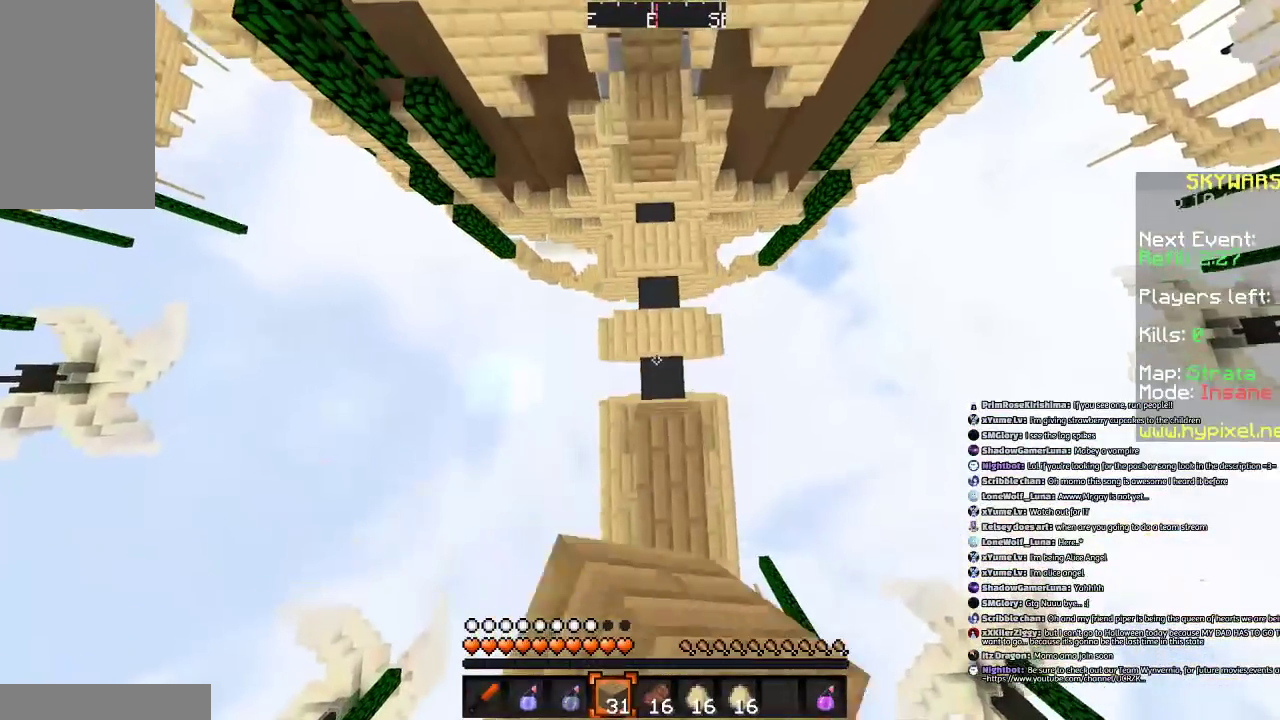
{"keys": ["space", "w"], "mouse": [], "events": [[100, "mouse_right", "down"], [167, "mouse_right", "up"], [300, "mouse_right", "down"], [434, "mouse_right", "up"]]}
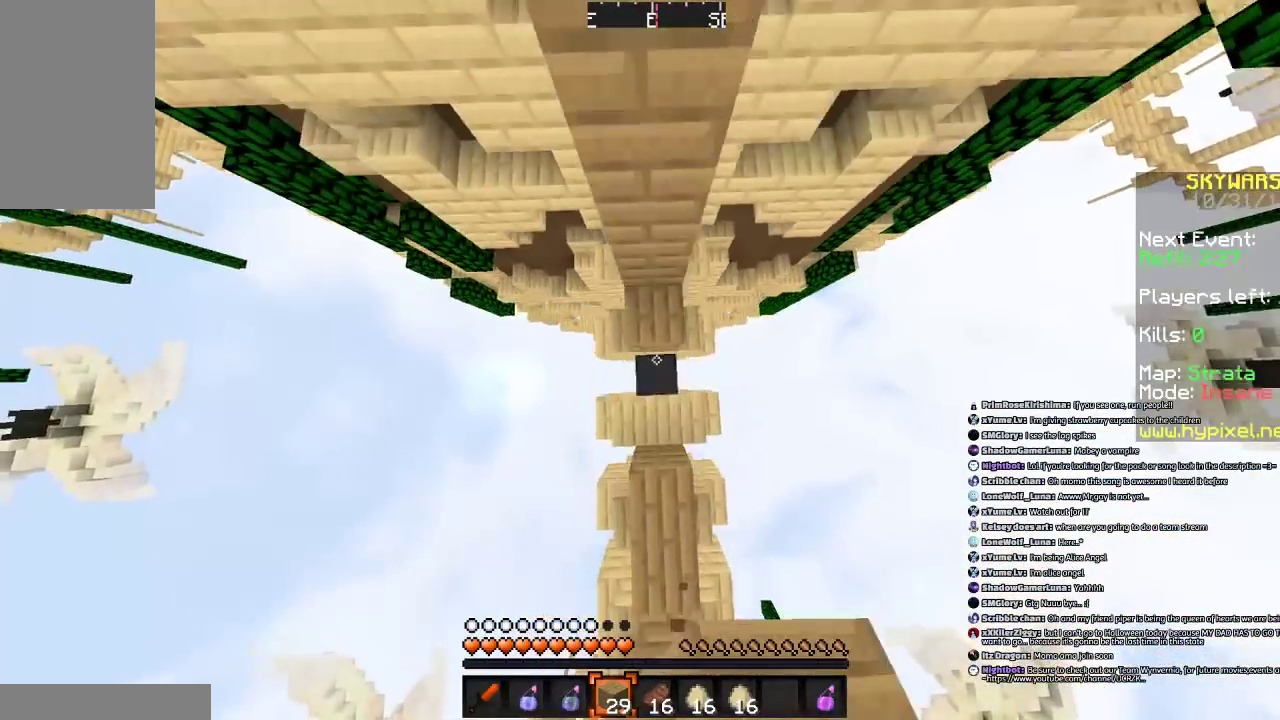
{"keys": ["space", "w"], "mouse": ["right"], "events": [[33, "mouse_right", "down"], [133, "mouse_right", "up"], [167, "mouse_right", "down"], [333, "mouse_right", "up"], [367, "mouse_right", "down"]]}
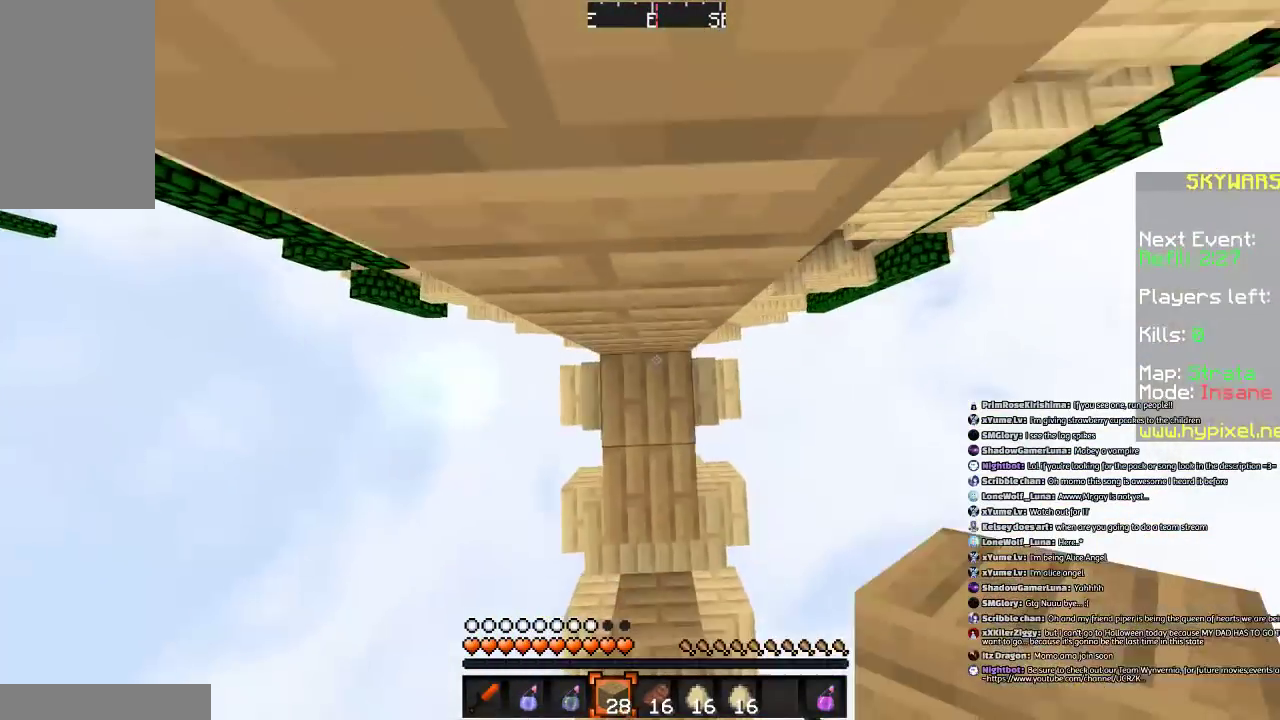
{"keys": ["space", "w"], "mouse": ["right"], "events": [[34, "mouse_right", "up"], [67, "mouse_right", "down"], [167, "mouse_right", "up"], [267, "mouse_right", "down"], [367, "mouse_right", "up"], [501, "mouse_right", "down"]]}
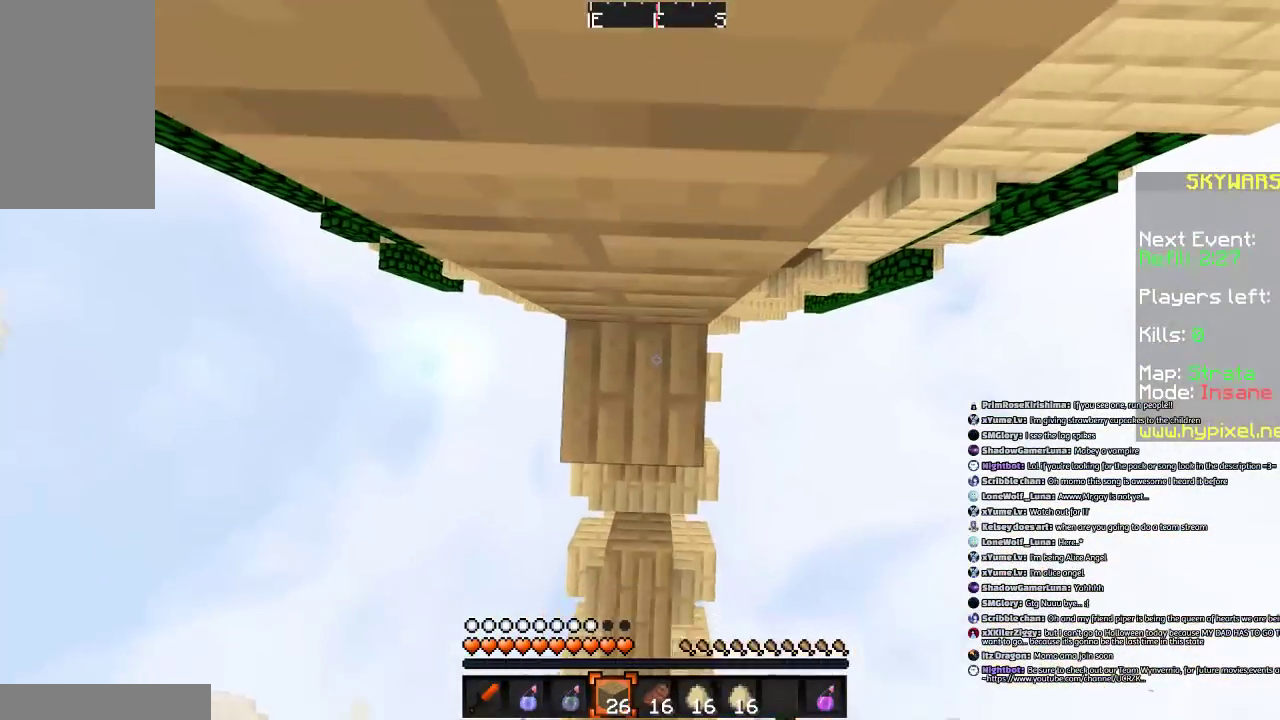
{"keys": ["space", "w"], "mouse": [], "events": [[66, "mouse_right", "up"], [200, "mouse_right", "down"], [267, "mouse_right", "up"], [400, "mouse_right", "down"], [467, "mouse_right", "up"]]}
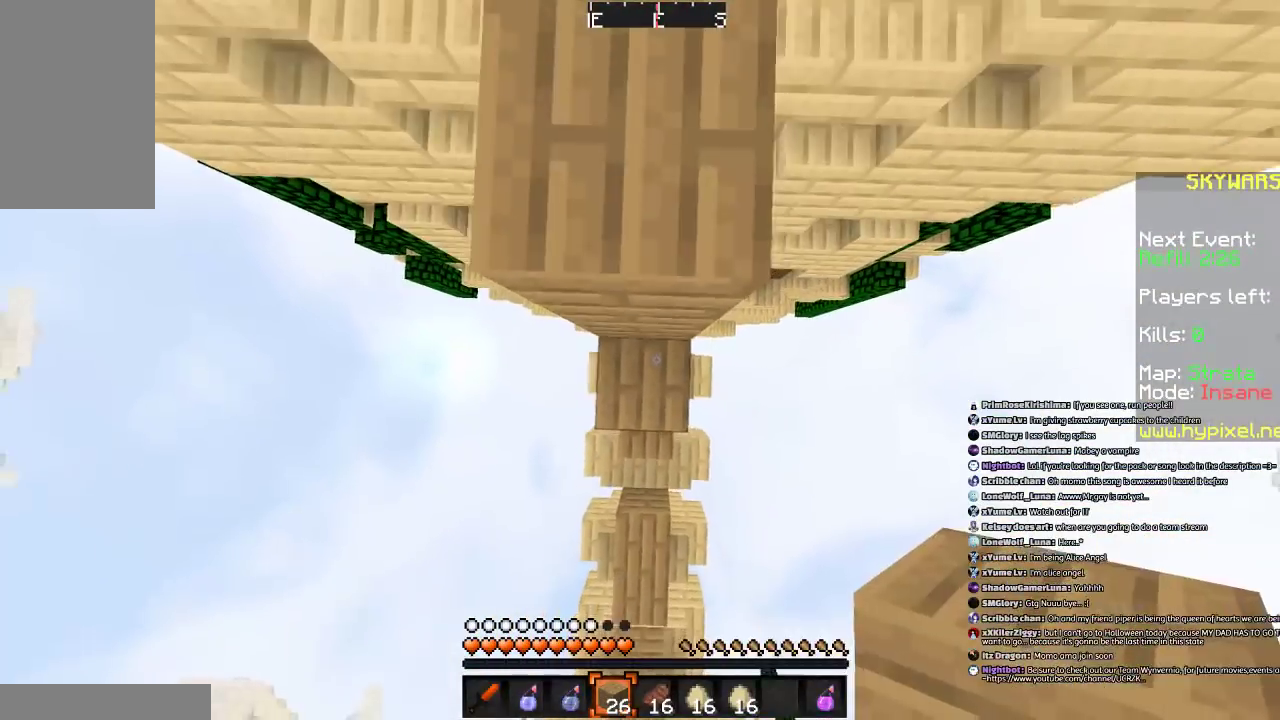
{"keys": ["space", "w"], "mouse": ["right"], "events": [[34, "mouse_right", "down"], [167, "mouse_right", "up"], [267, "mouse_right", "down"], [367, "mouse_right", "up"], [434, "mouse_right", "down"]]}
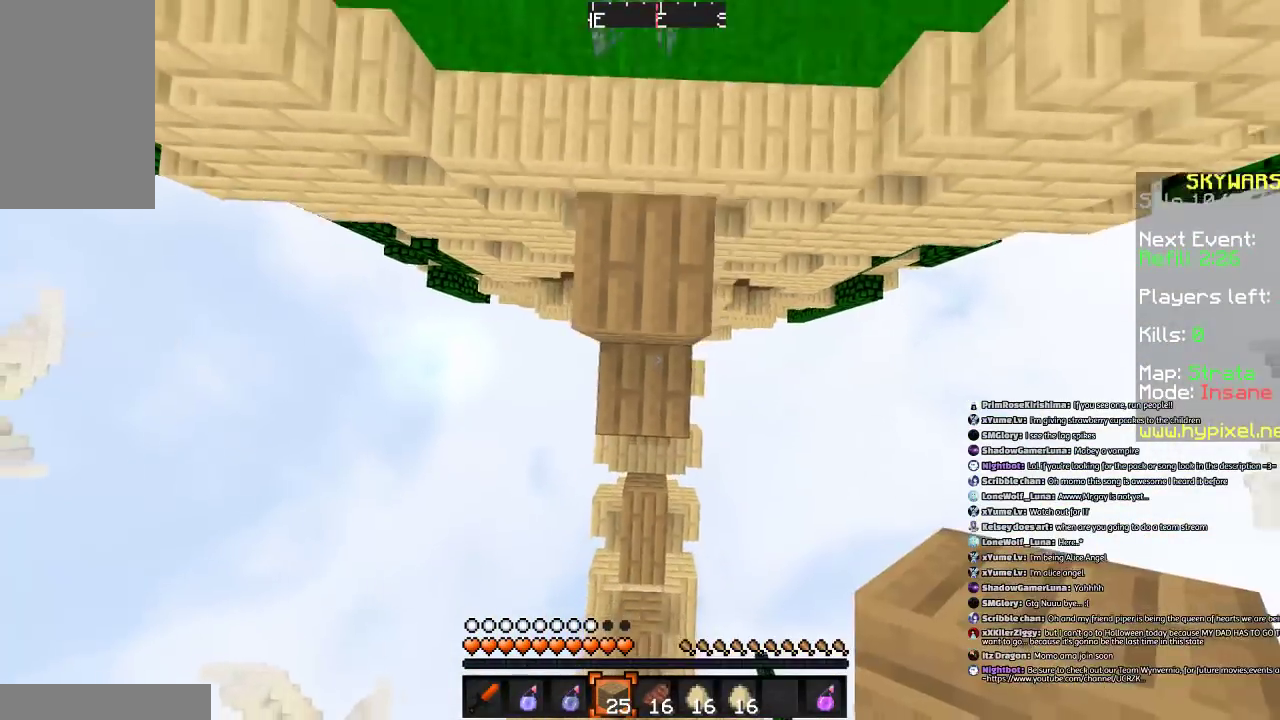
{"keys": ["space", "w"], "mouse": [], "events": [[66, "mouse_right", "up"], [66, "space", "up"], [333, "space", "down"]]}
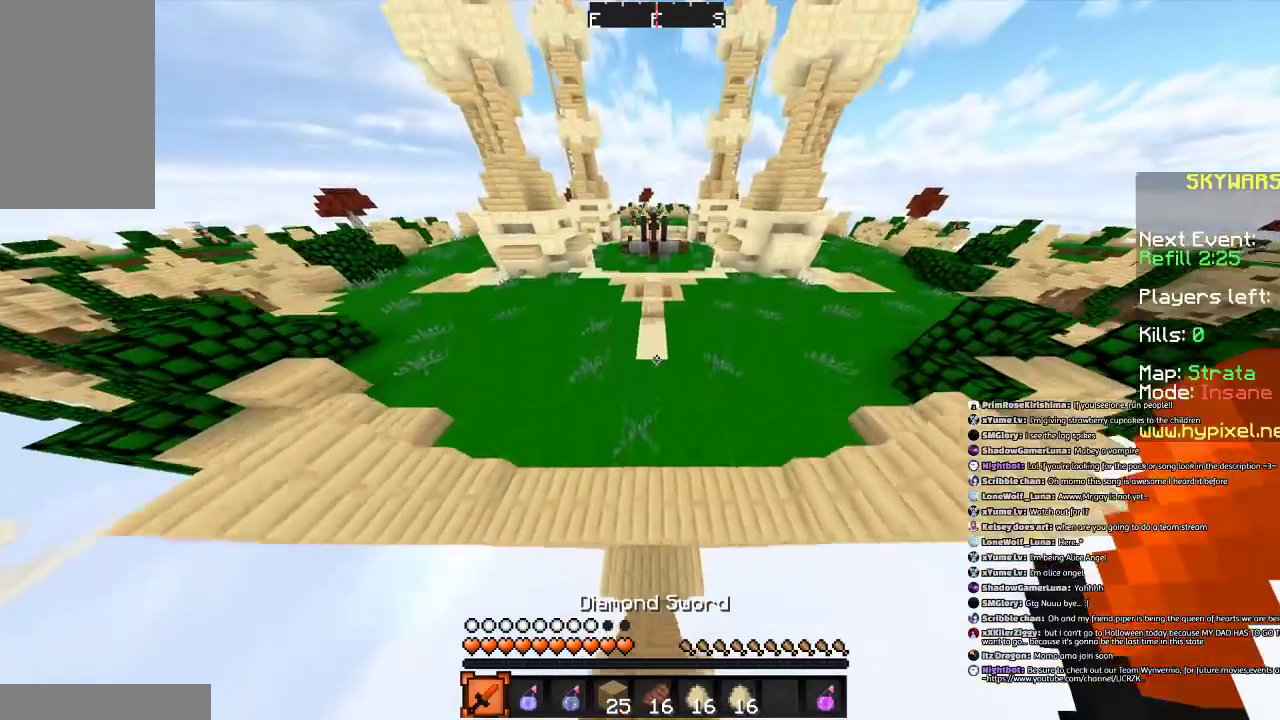
{"keys": ["w"], "mouse": ["left"], "events": [[34, "space", "up"], [234, "mouse_left", "down"], [267, "mouse_left", "up"], [401, "mouse_left", "down"]]}
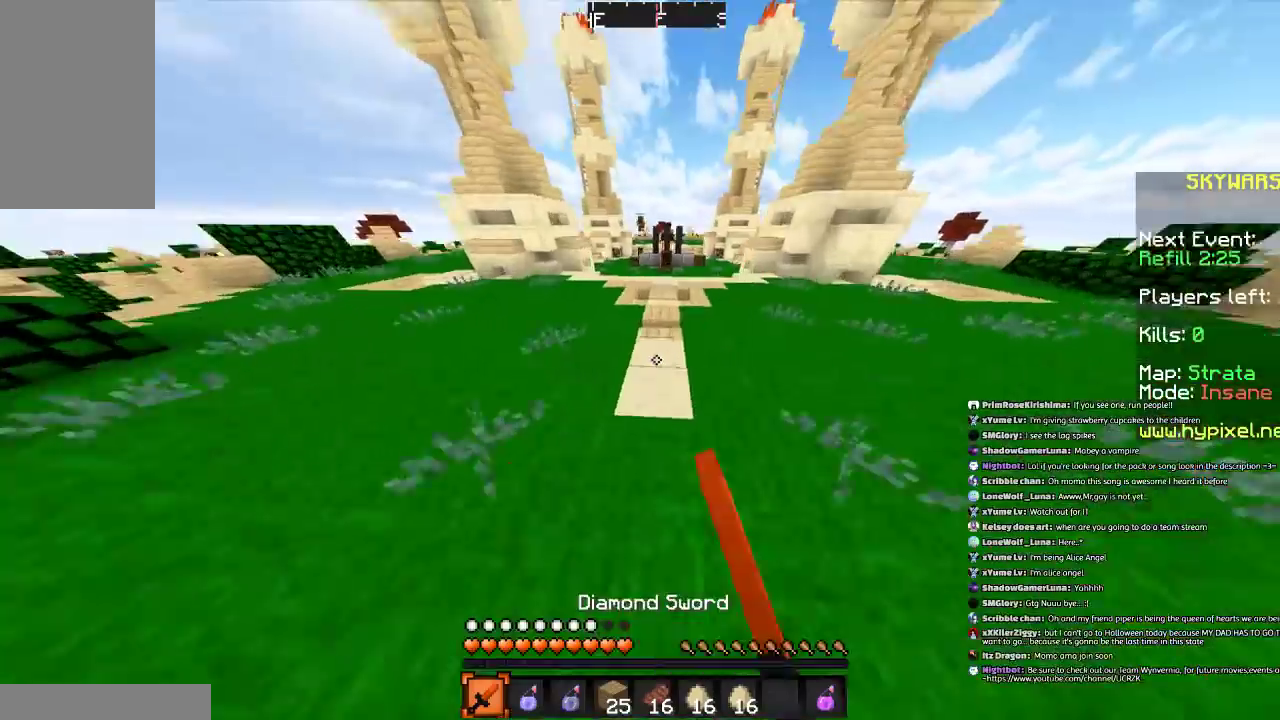
{"keys": ["a", "w"], "mouse": [], "events": [[67, "mouse_left", "up"], [100, "mouse_left", "down"], [234, "mouse_left", "up"], [267, "a", "down"]]}
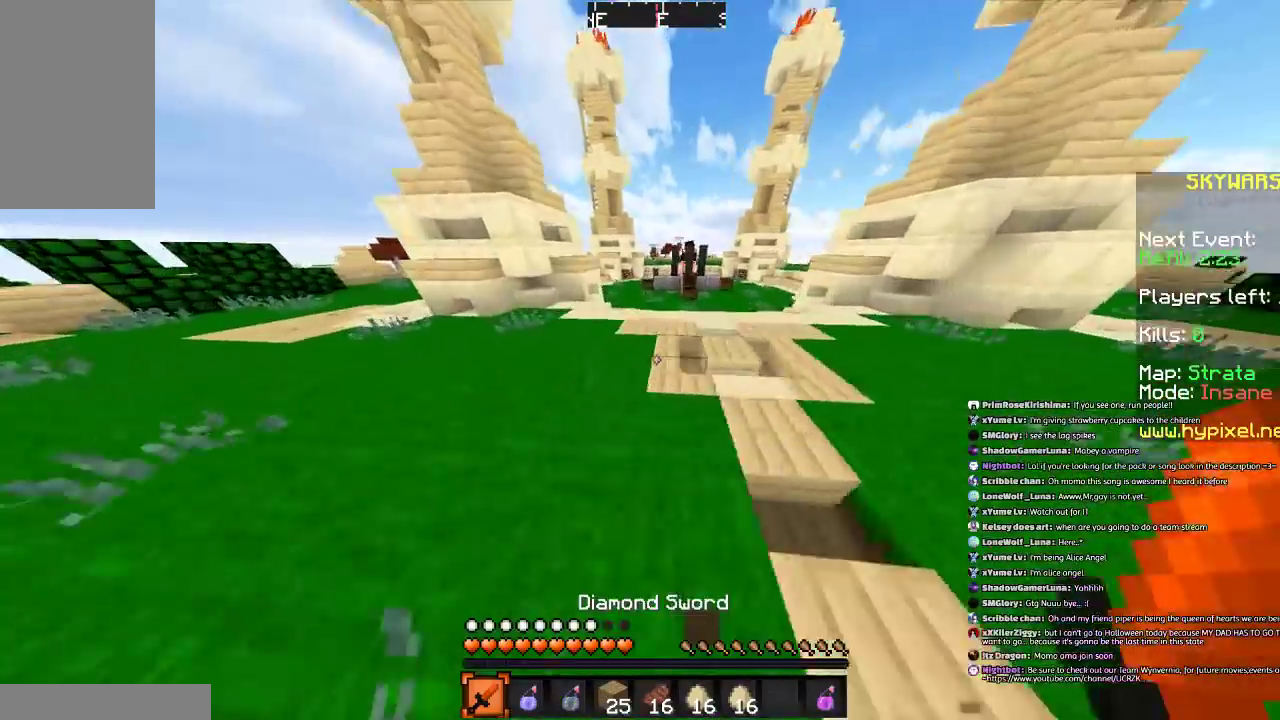
{"keys": ["w"], "mouse": ["right"], "events": [[67, "a", "up"], [467, "mouse_right", "down"]]}
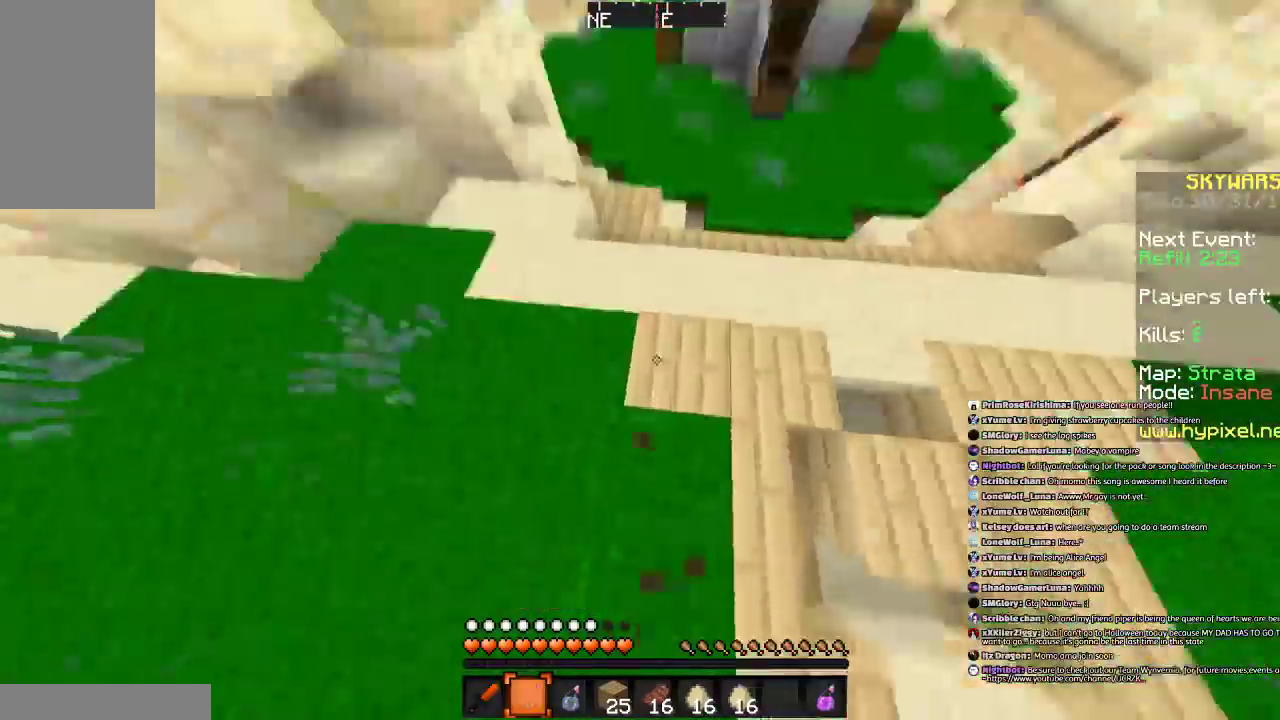
{"keys": ["w"], "mouse": [], "events": [[67, "mouse_right", "up"]]}
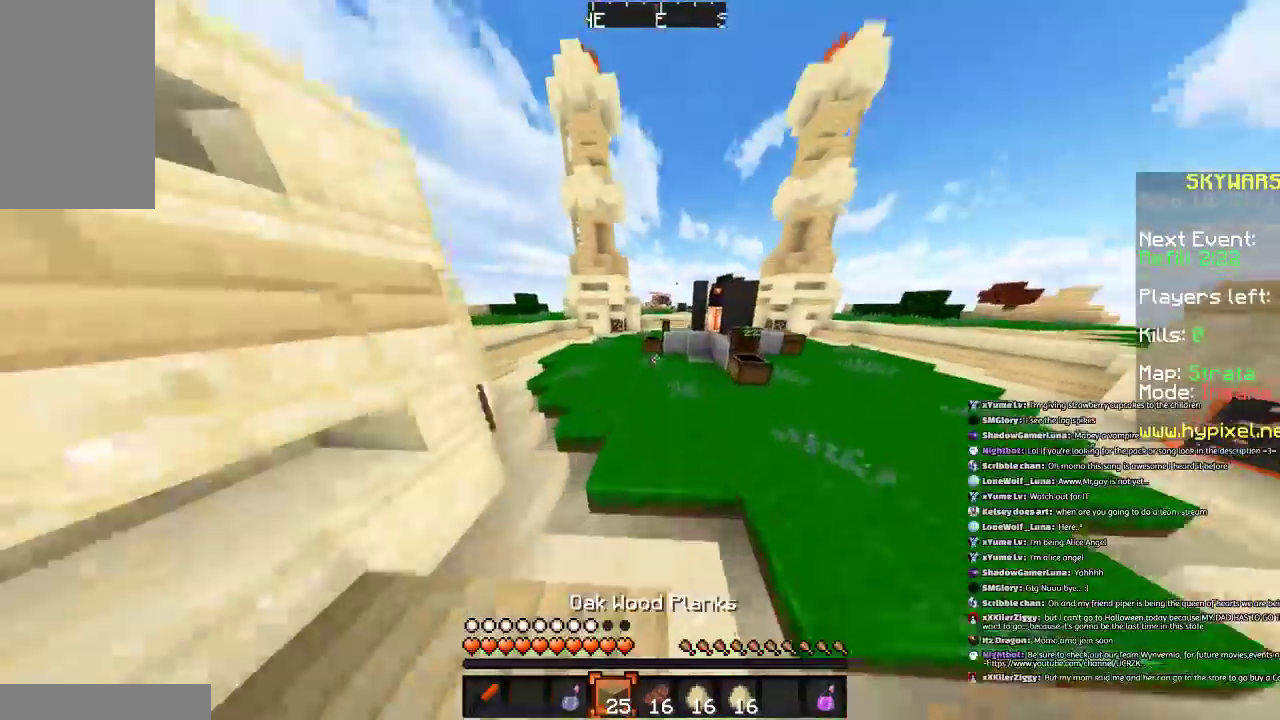
{"keys": ["w"], "mouse": [], "events": [[167, "a", "down"], [434, "a", "up"]]}
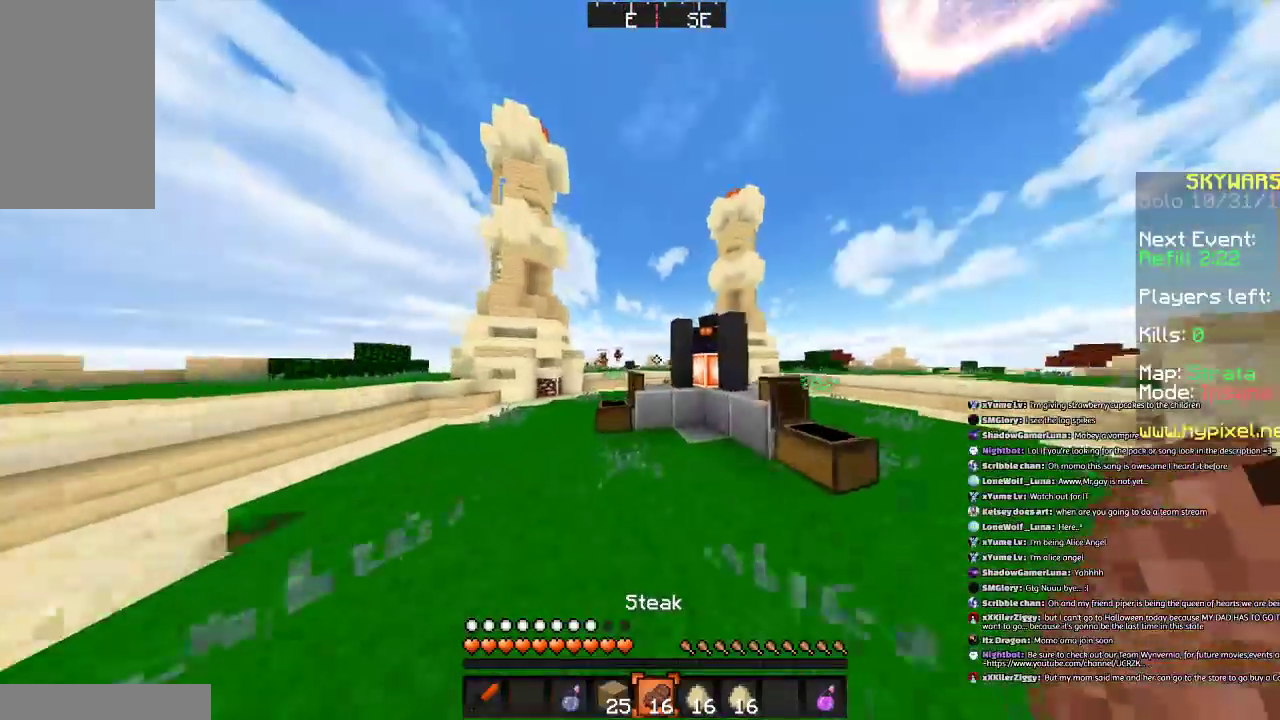
{"keys": ["w"], "mouse": [], "events": [[167, "a", "down"], [467, "a", "up"]]}
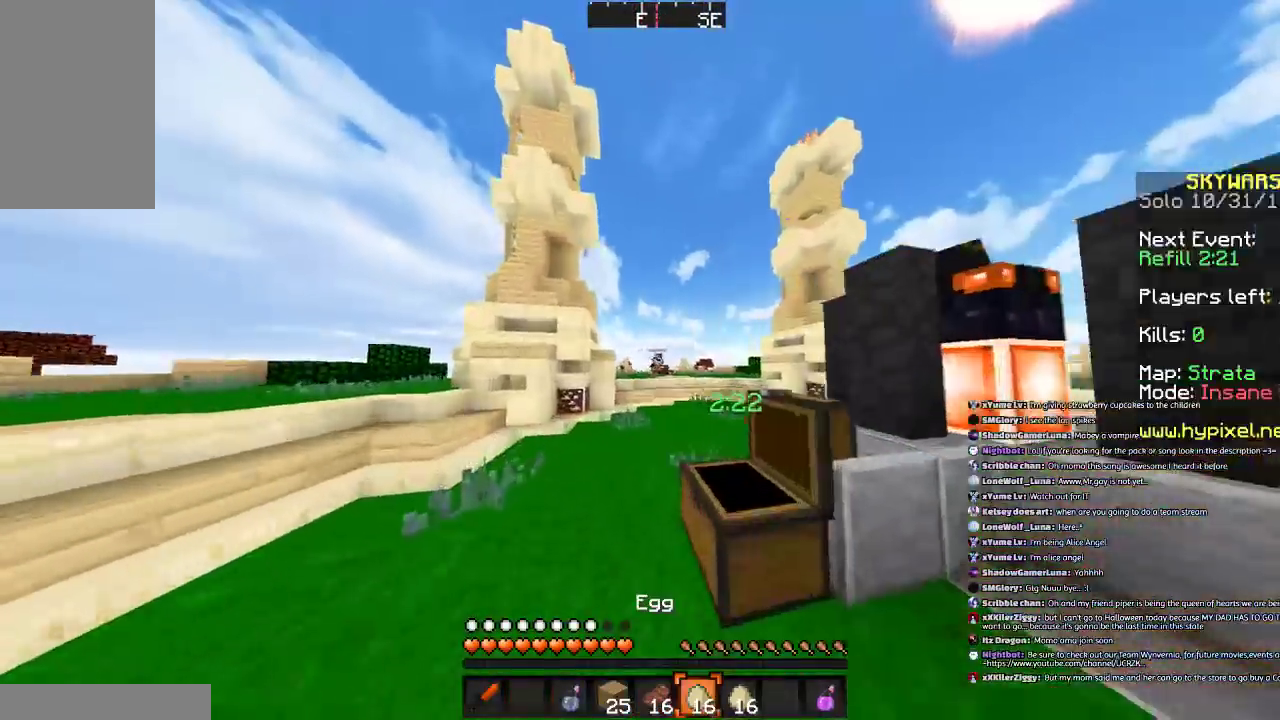
{"keys": ["w"], "mouse": [], "events": [[33, "space", "down"], [233, "d", "down"], [233, "mouse_right", "down"], [233, "space", "up"], [333, "mouse_right", "up"], [400, "d", "up"]]}
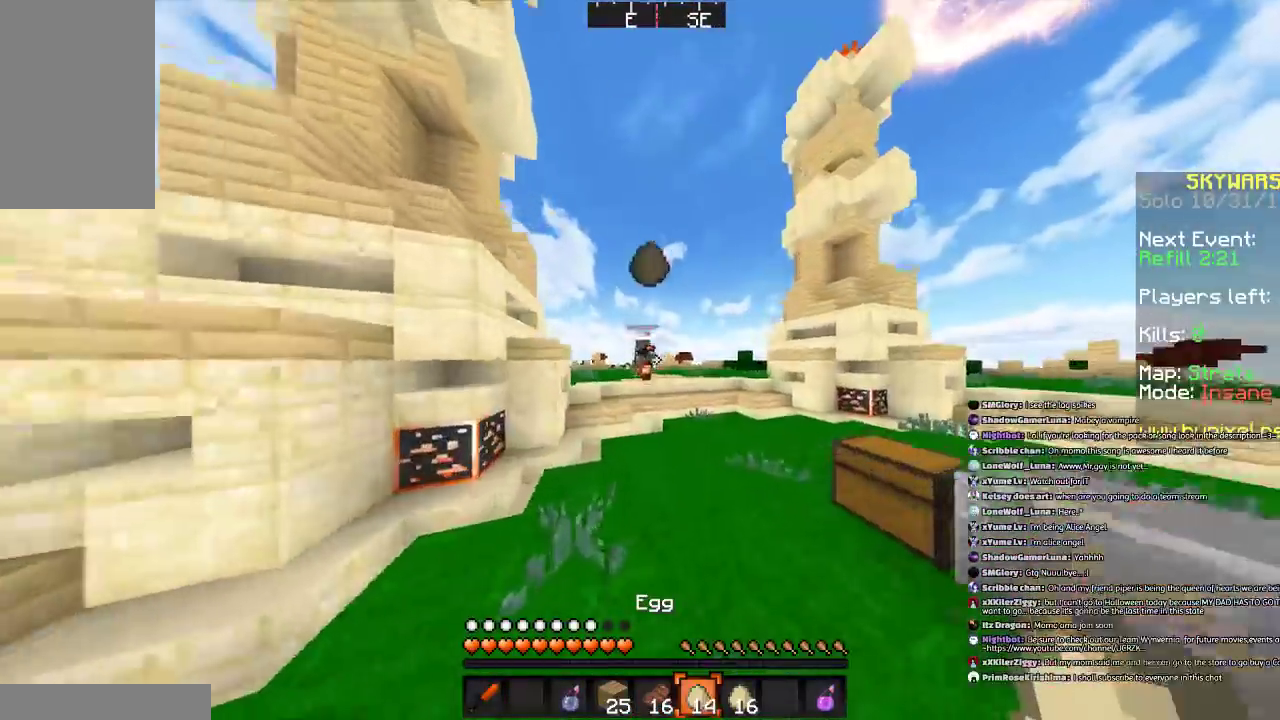
{"keys": ["a", "w"], "mouse": ["left"], "events": [[100, "mouse_right", "down"], [167, "mouse_left", "down"], [167, "mouse_right", "up"], [267, "mouse_left", "up"], [367, "mouse_left", "down"], [467, "a", "down"], [467, "mouse_left", "up"], [501, "mouse_left", "down"]]}
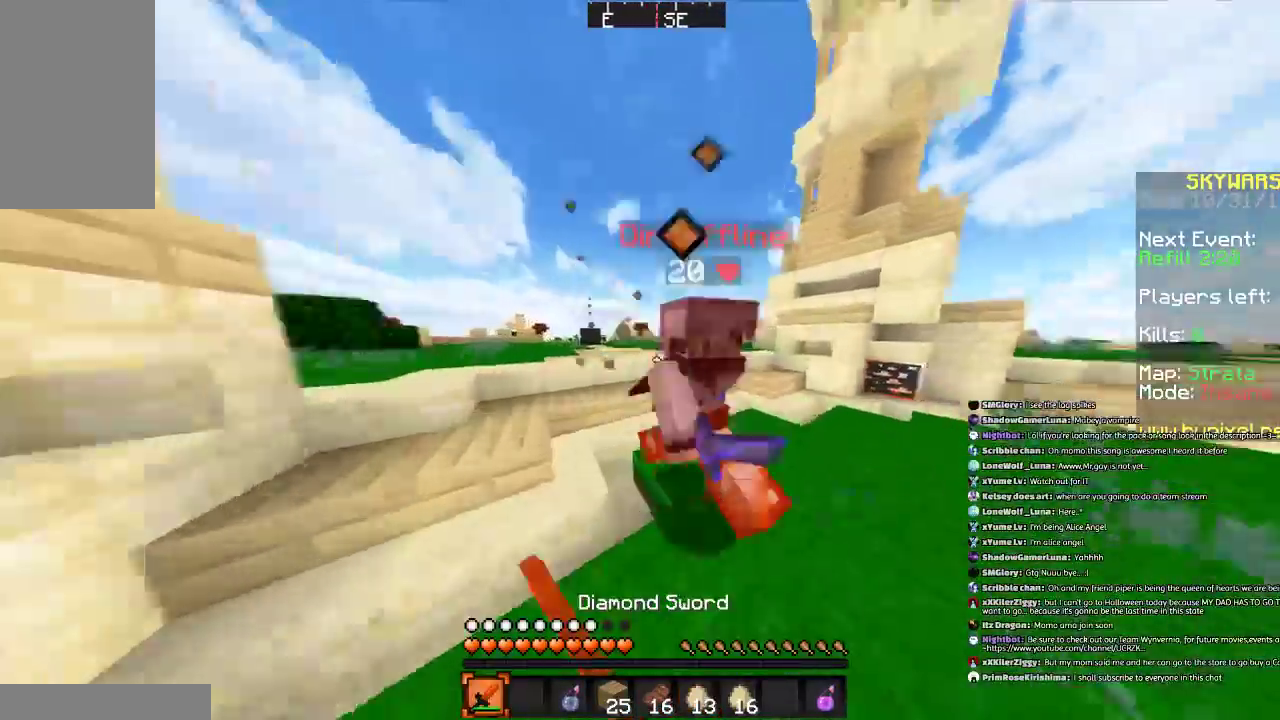
{"keys": ["w"], "mouse": [], "events": [[100, "mouse_left", "up"], [200, "mouse_left", "down"], [300, "mouse_left", "up"], [367, "a", "up"], [434, "mouse_left", "down"], [467, "mouse_left", "up"]]}
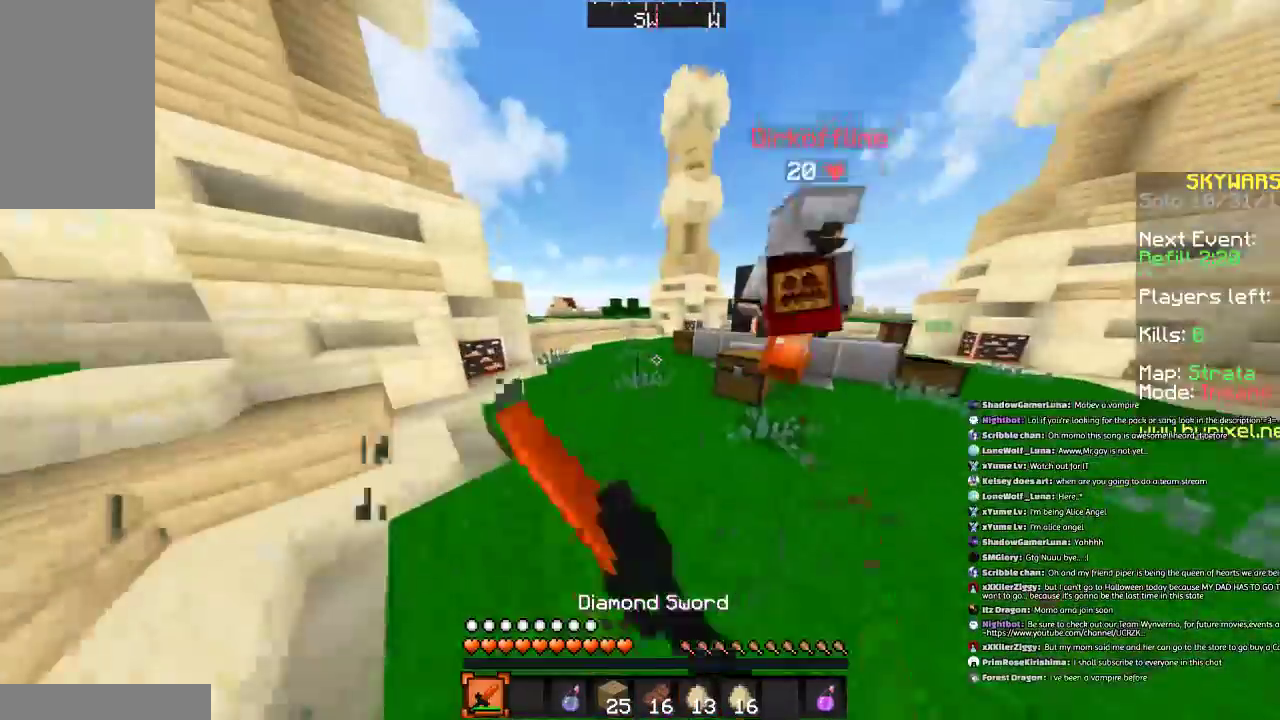
{"keys": ["a"], "mouse": [], "events": [[67, "mouse_left", "down"], [167, "mouse_left", "up"], [201, "mouse_left", "down"], [234, "d", "down"], [234, "w", "up"], [301, "mouse_left", "up"], [367, "s", "down"], [434, "a", "down"], [434, "mouse_left", "down"], [434, "s", "up"], [501, "d", "up"], [501, "mouse_left", "up"]]}
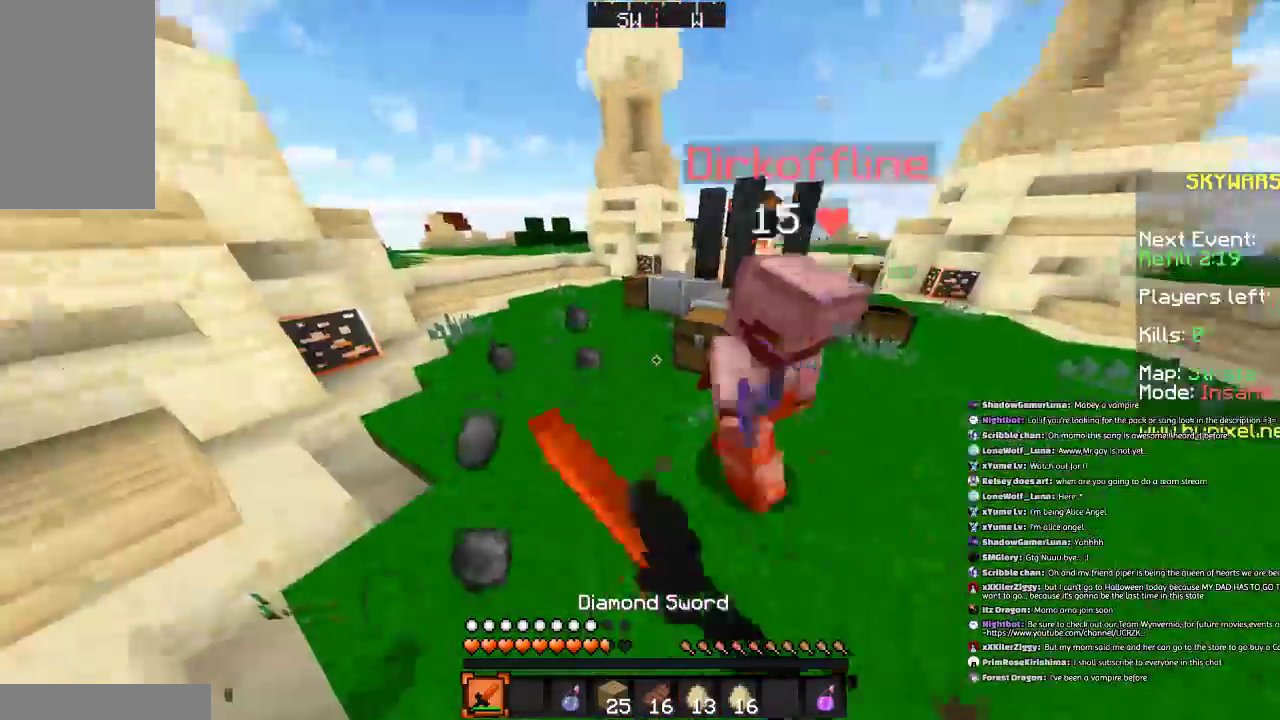
{"keys": ["d", "s"], "mouse": [], "events": [[67, "a", "up"], [67, "w", "down"], [100, "mouse_left", "down"], [200, "mouse_left", "up"], [267, "d", "down"], [267, "mouse_left", "down"], [367, "mouse_left", "up"], [400, "mouse_left", "down"], [400, "w", "up"], [434, "s", "down"], [500, "mouse_left", "up"]]}
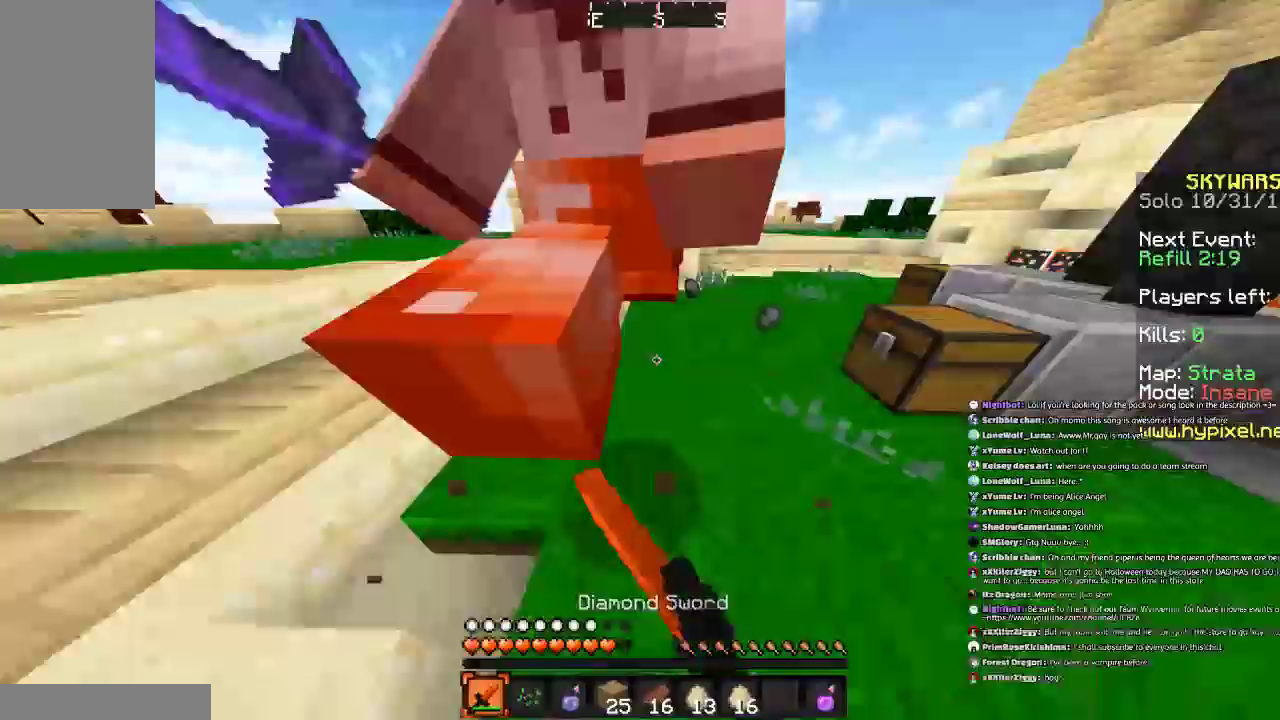
{"keys": ["w"], "mouse": ["left"], "events": [[100, "a", "down"], [100, "mouse_left", "down"], [100, "s", "up"], [167, "mouse_left", "up"], [201, "w", "down"], [267, "a", "up"], [267, "d", "up"], [267, "mouse_left", "down"], [367, "mouse_left", "up"], [467, "mouse_left", "down"]]}
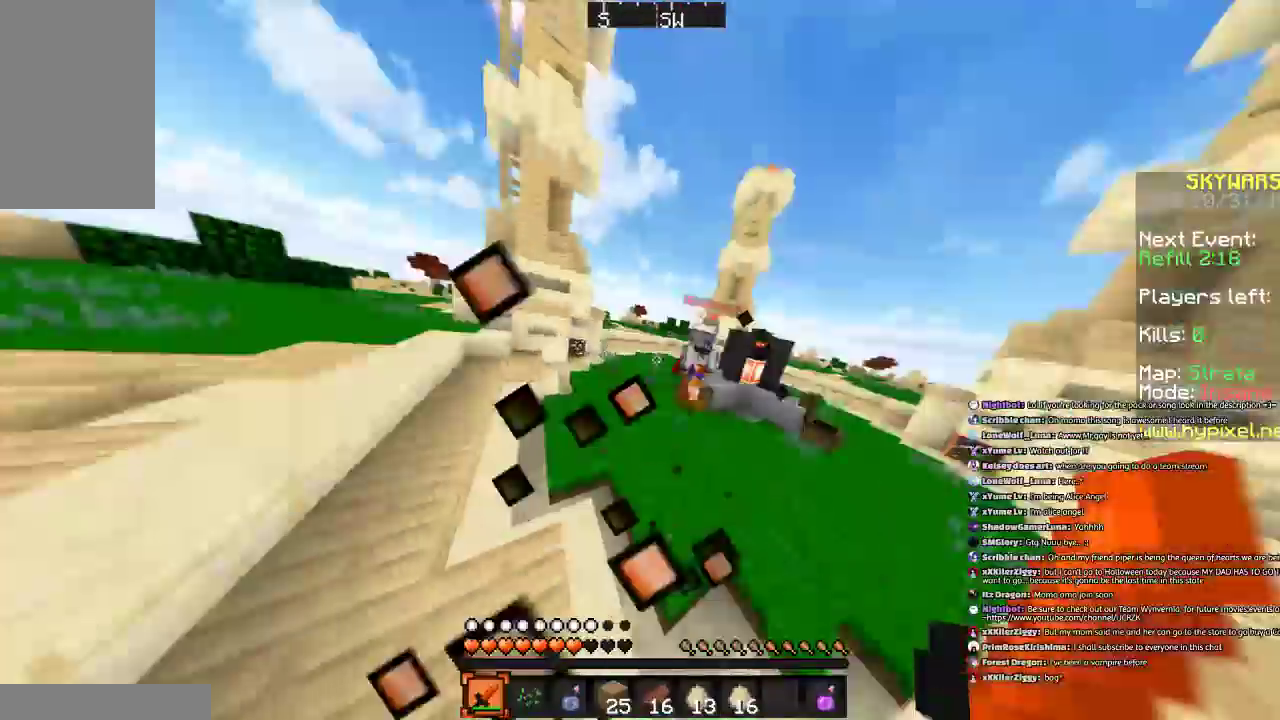
{"keys": ["w"], "mouse": [], "events": [[67, "mouse_left", "up"], [100, "d", "down"], [133, "mouse_left", "down"], [267, "d", "up"], [267, "mouse_left", "up"], [367, "mouse_left", "down"], [434, "mouse_left", "up"]]}
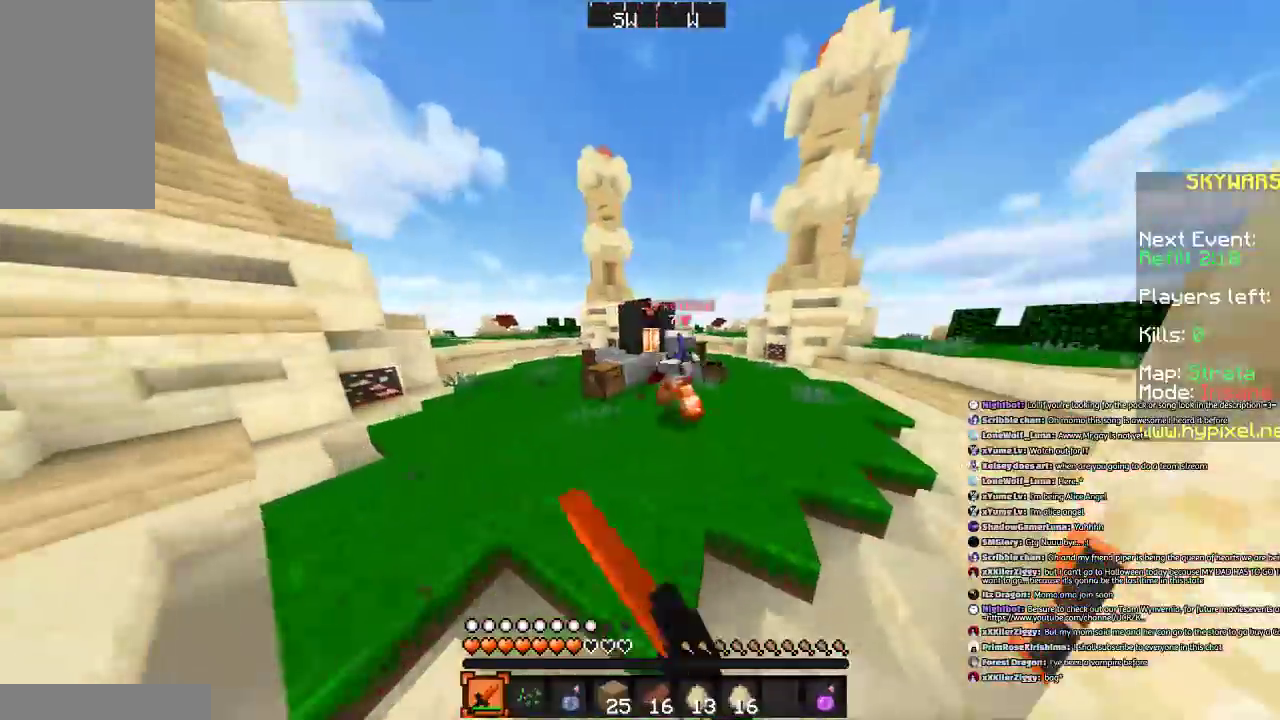
{"keys": ["a"], "mouse": [], "events": [[67, "mouse_left", "down"], [100, "mouse_left", "up"], [201, "d", "down"], [201, "mouse_left", "down"], [301, "a", "down"], [301, "d", "up"], [301, "mouse_left", "up"], [301, "w", "up"], [401, "mouse_left", "down"], [401, "s", "down"], [467, "mouse_left", "up"], [467, "s", "up"]]}
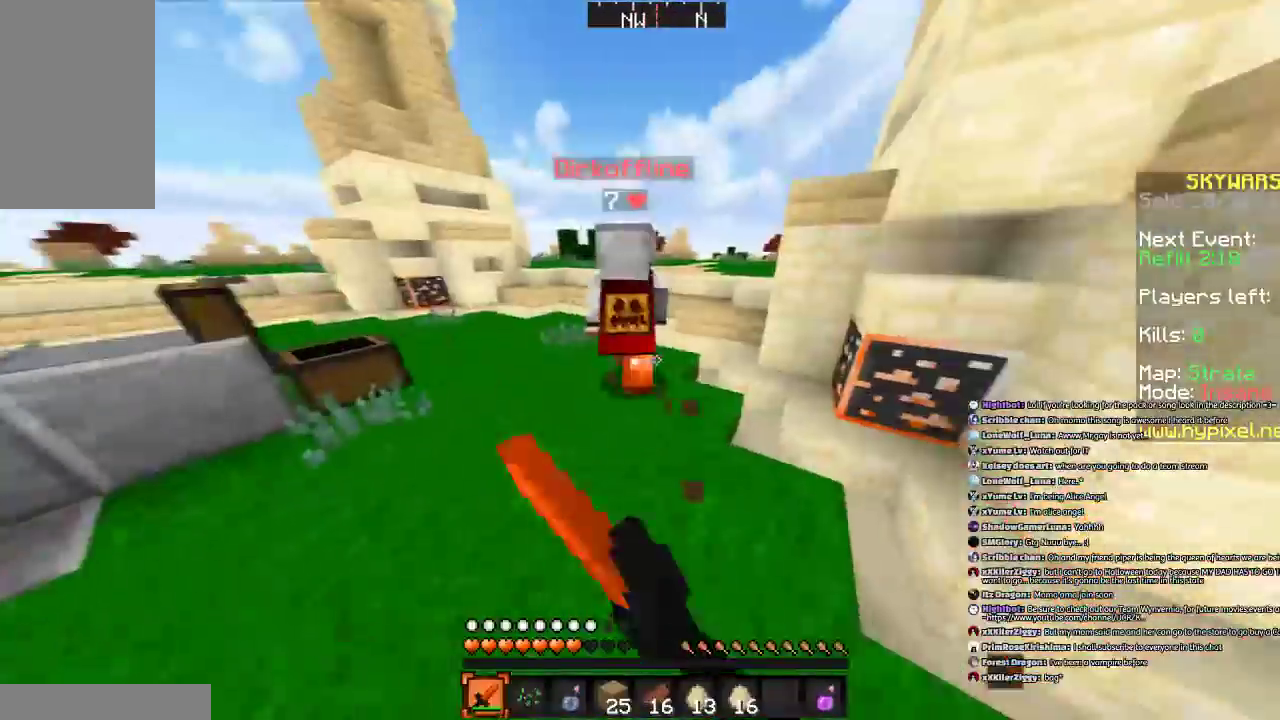
{"keys": ["w"], "mouse": [], "events": [[100, "a", "up"], [100, "mouse_left", "down"], [100, "w", "down"], [167, "mouse_left", "up"], [267, "mouse_left", "down"], [367, "mouse_left", "up"], [467, "mouse_left", "down"], [500, "mouse_left", "up"]]}
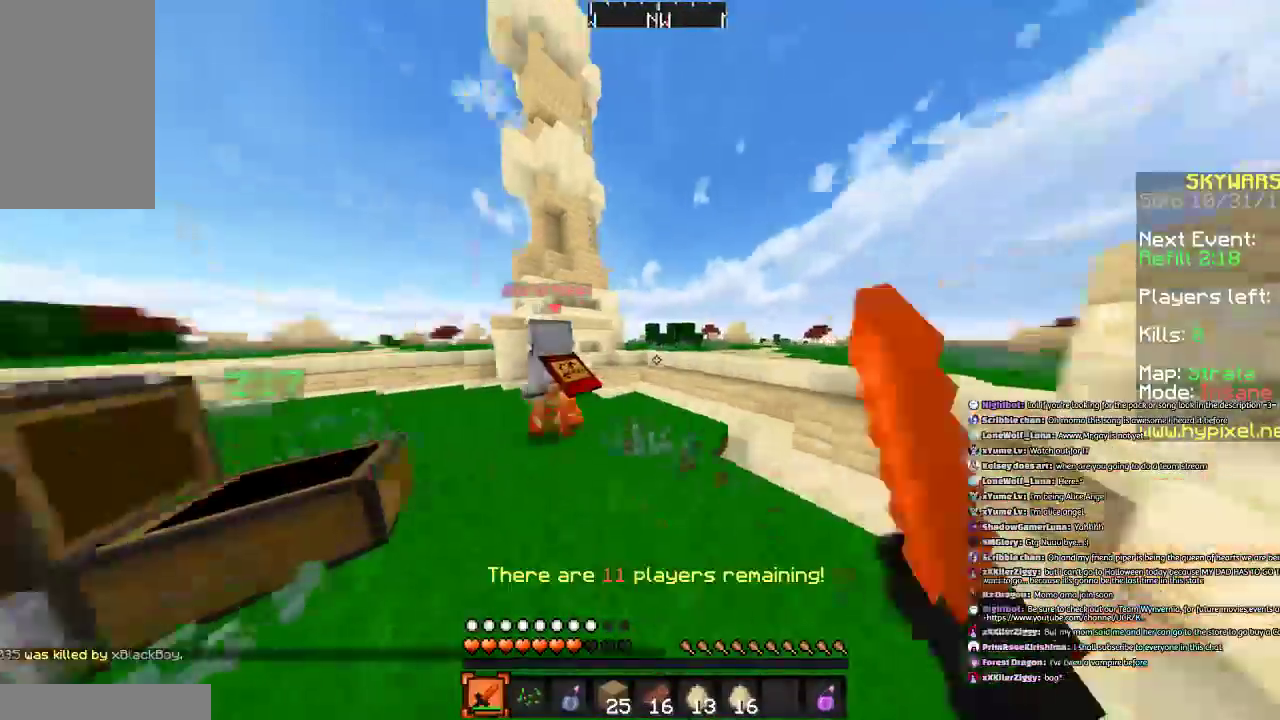
{"keys": ["w"], "mouse": ["left"], "events": [[67, "a", "down"], [167, "a", "up"], [167, "mouse_left", "down"], [267, "mouse_left", "up"], [367, "mouse_left", "down"], [467, "mouse_left", "up"], [501, "mouse_left", "down"]]}
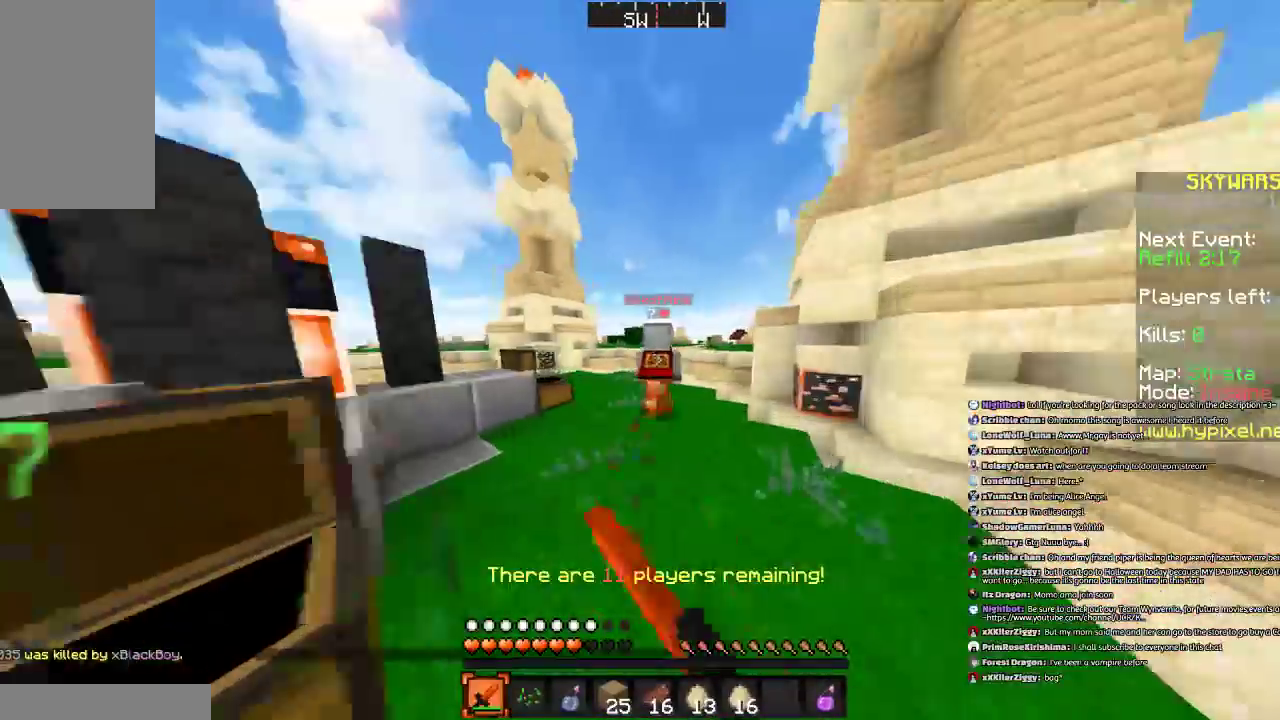
{"keys": ["w"], "mouse": [], "events": [[100, "mouse_left", "up"], [200, "mouse_left", "down"], [300, "mouse_left", "up"], [400, "mouse_left", "down"], [500, "mouse_left", "up"]]}
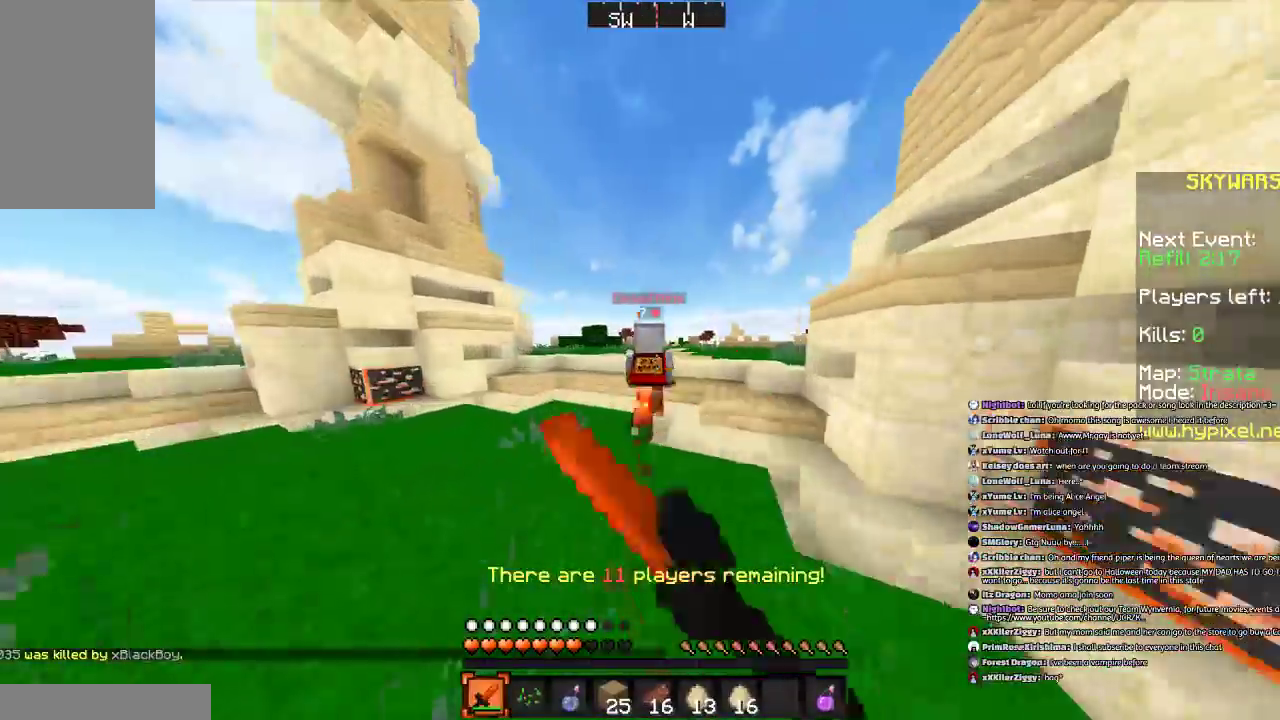
{"keys": ["w"], "mouse": [], "events": [[34, "mouse_left", "down"], [167, "mouse_left", "up"], [401, "a", "down"], [501, "a", "up"]]}